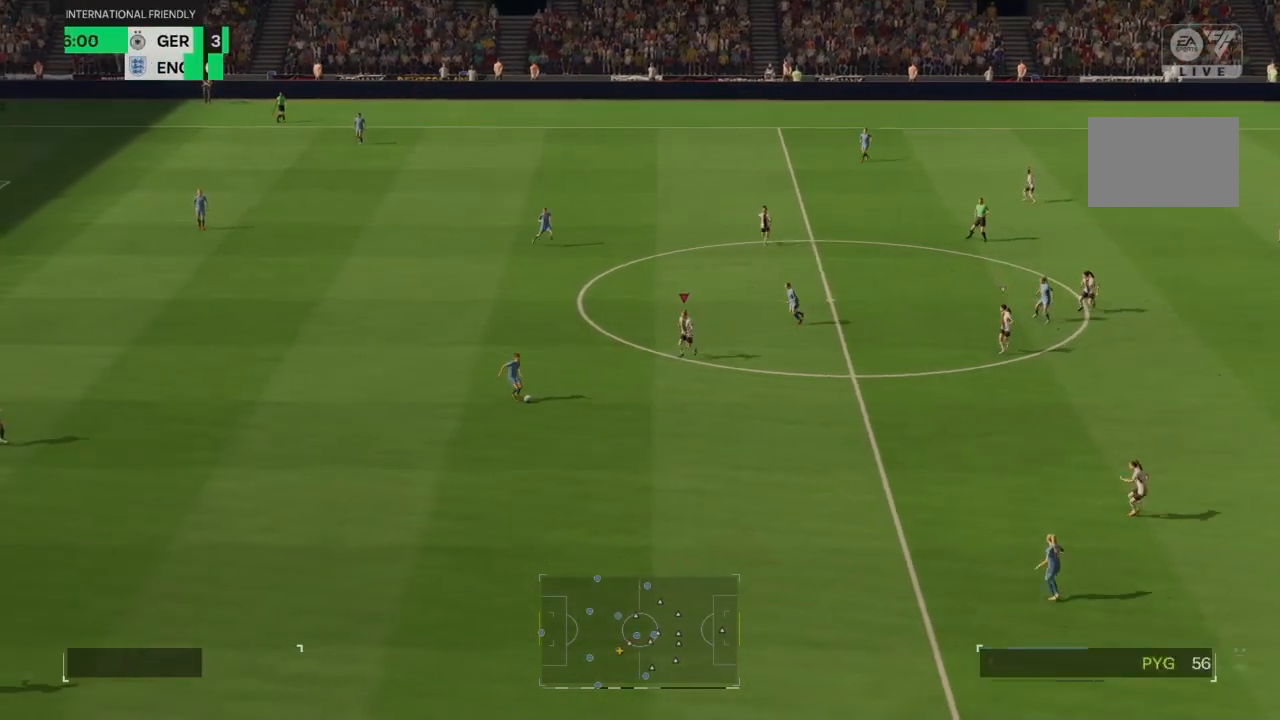
Gameplay with a controller (PlayStation layout); each line is a JSON object with the inputs held at the frame after it. "events" lists button and stick changes between this image and that frame as [ms after this image, input, new state], when the widget could be followed in between. Not read: L3 R3.
{"buttons": ["R2"], "left_stick": "down", "right_stick": "center", "events": []}
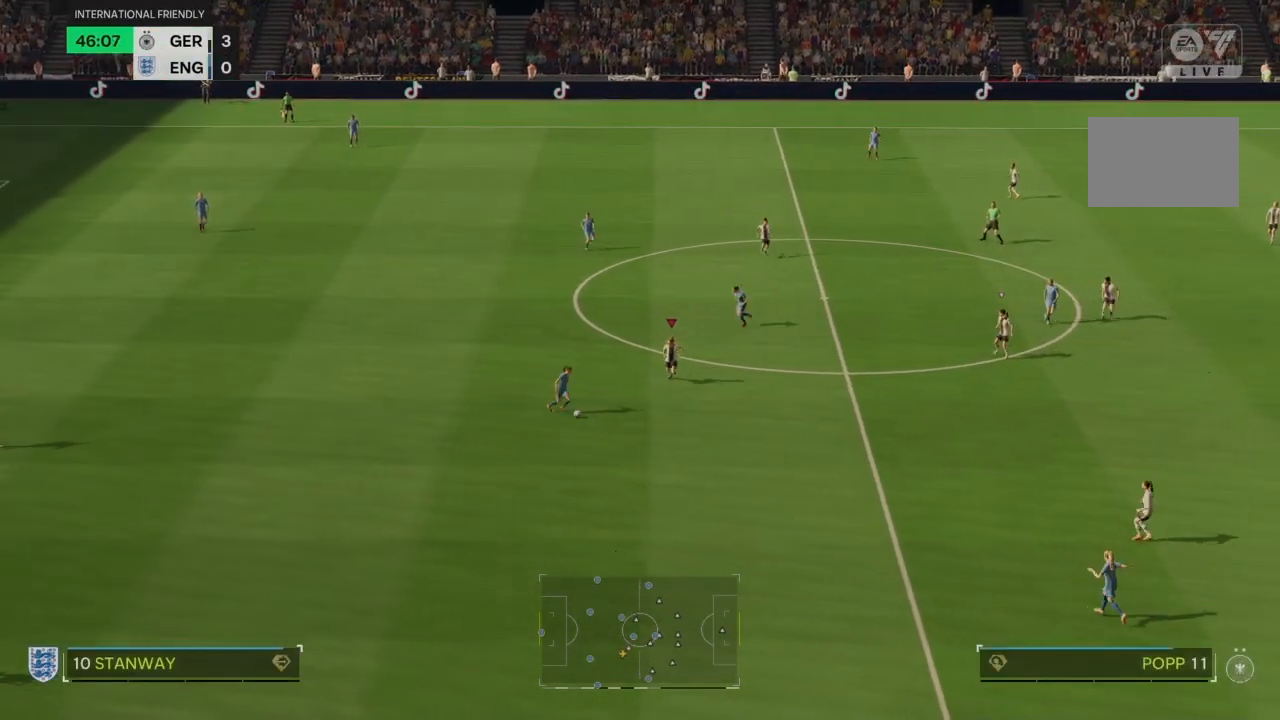
{"buttons": ["R2"], "left_stick": "down", "right_stick": "center", "events": []}
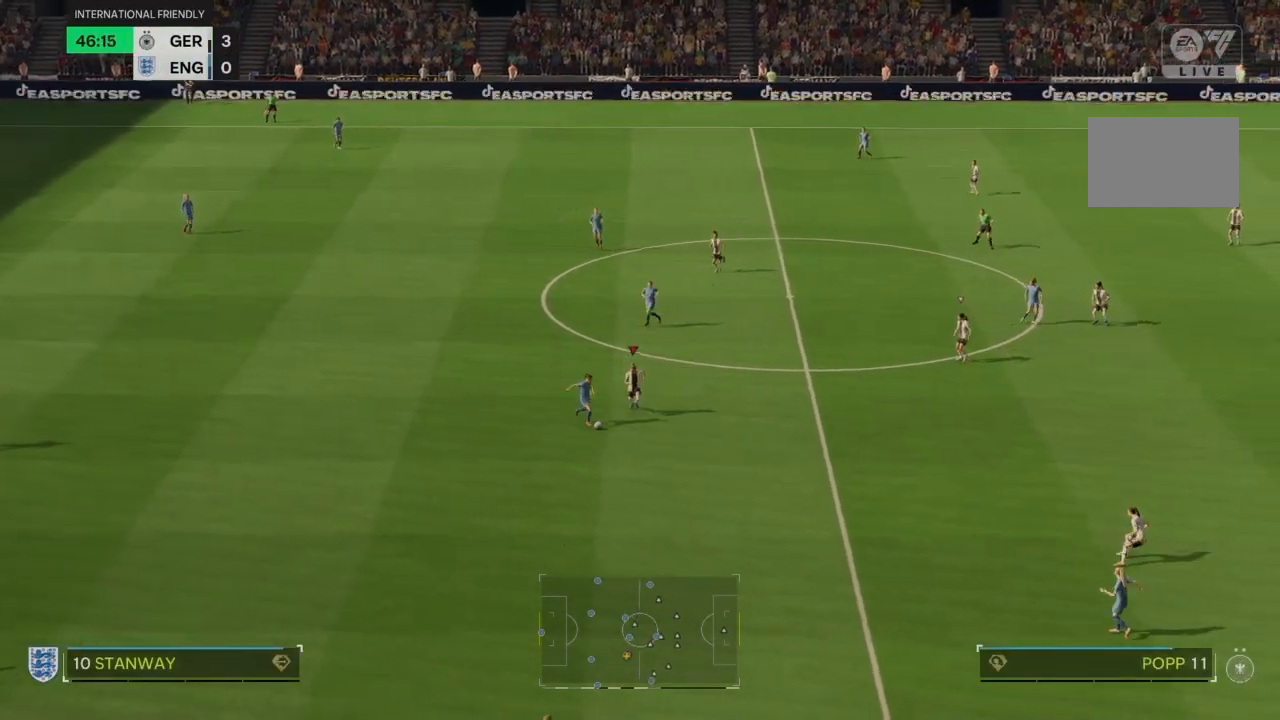
{"buttons": ["R2"], "left_stick": "down", "right_stick": "center", "events": []}
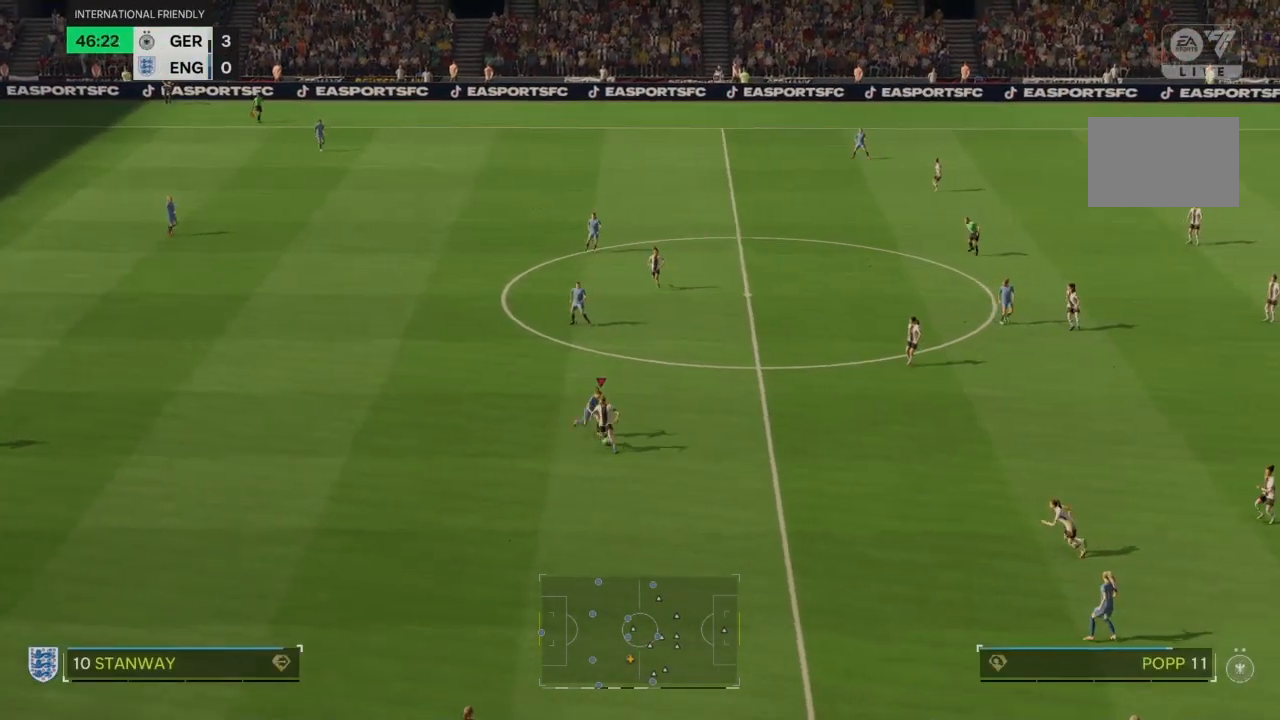
{"buttons": ["R2"], "left_stick": "down-left", "right_stick": "center", "events": [[400, "left_stick", "down-left"]]}
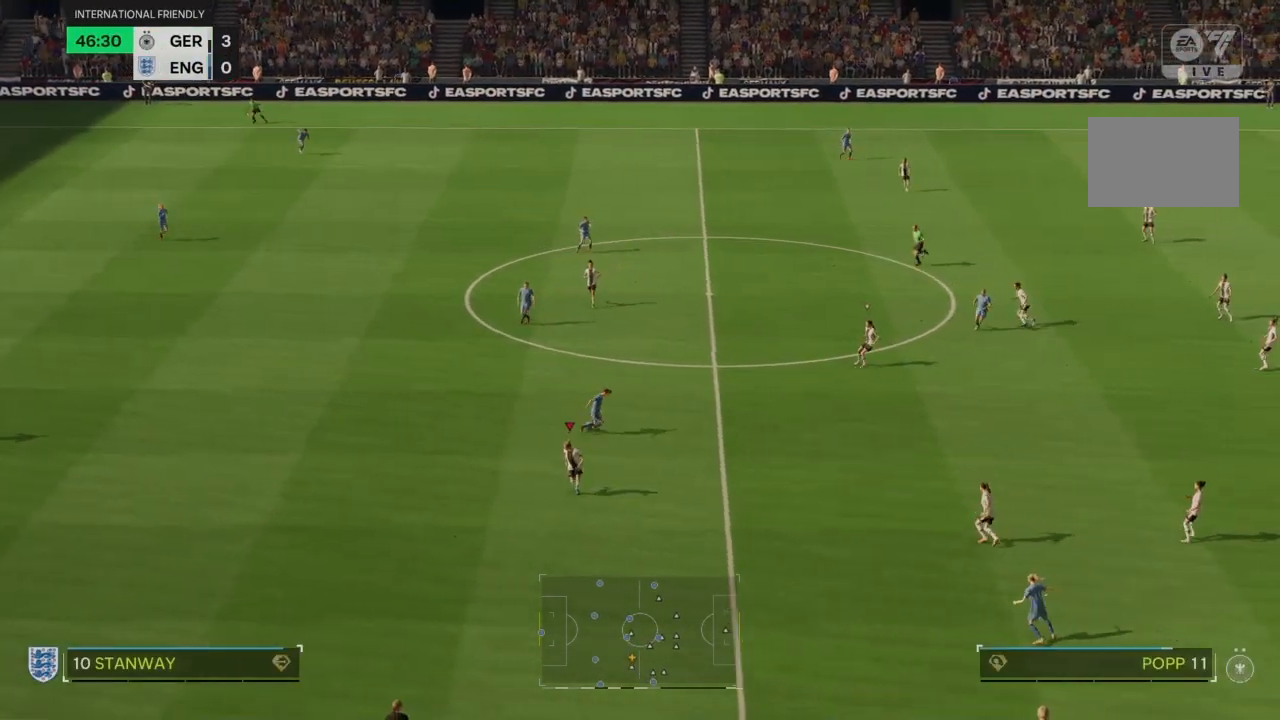
{"buttons": [], "left_stick": "up", "right_stick": "center", "events": [[100, "R2", "up"], [100, "left_stick", "left"], [234, "left_stick", "up-left"], [401, "left_stick", "up"]]}
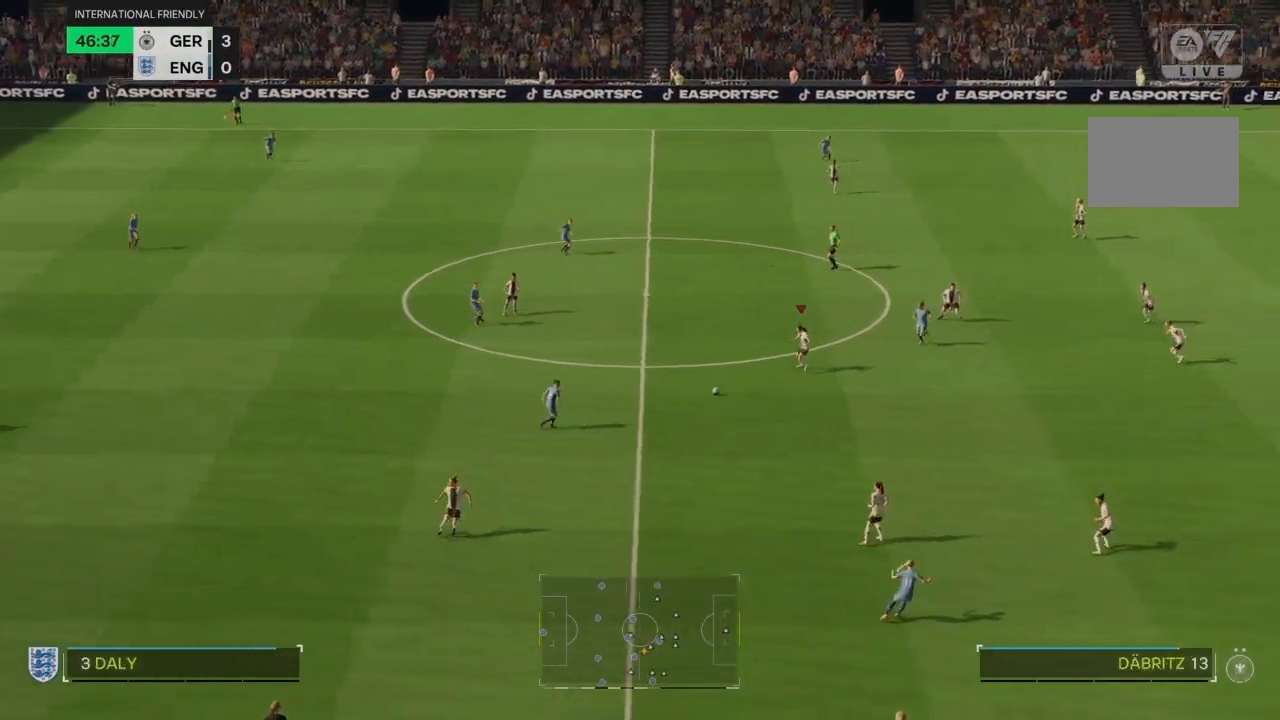
{"buttons": ["R2"], "left_stick": "center", "right_stick": "center", "events": [[33, "CROSS", "down"], [67, "R2", "down"], [133, "CROSS", "up"], [167, "left_stick", "center"]]}
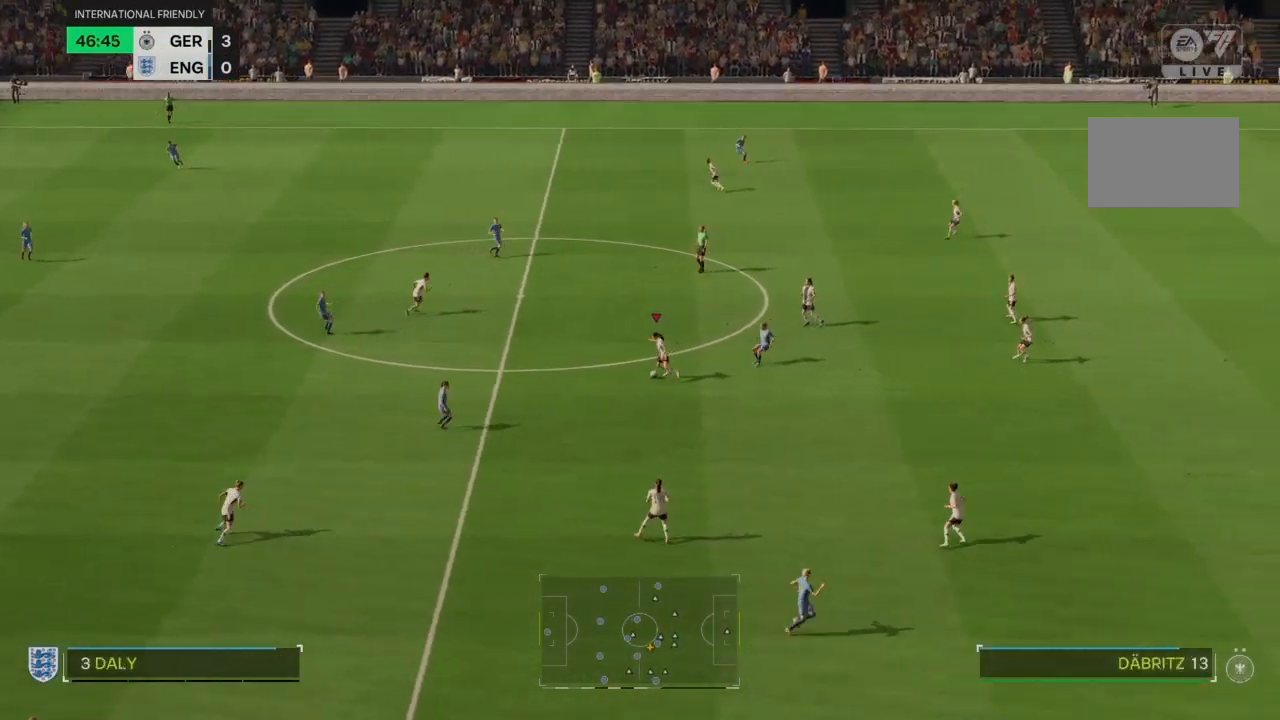
{"buttons": [], "left_stick": "down-left", "right_stick": "center", "events": [[34, "left_stick", "down-left"], [67, "R2", "up"], [367, "L2", "down"], [434, "L2", "up"]]}
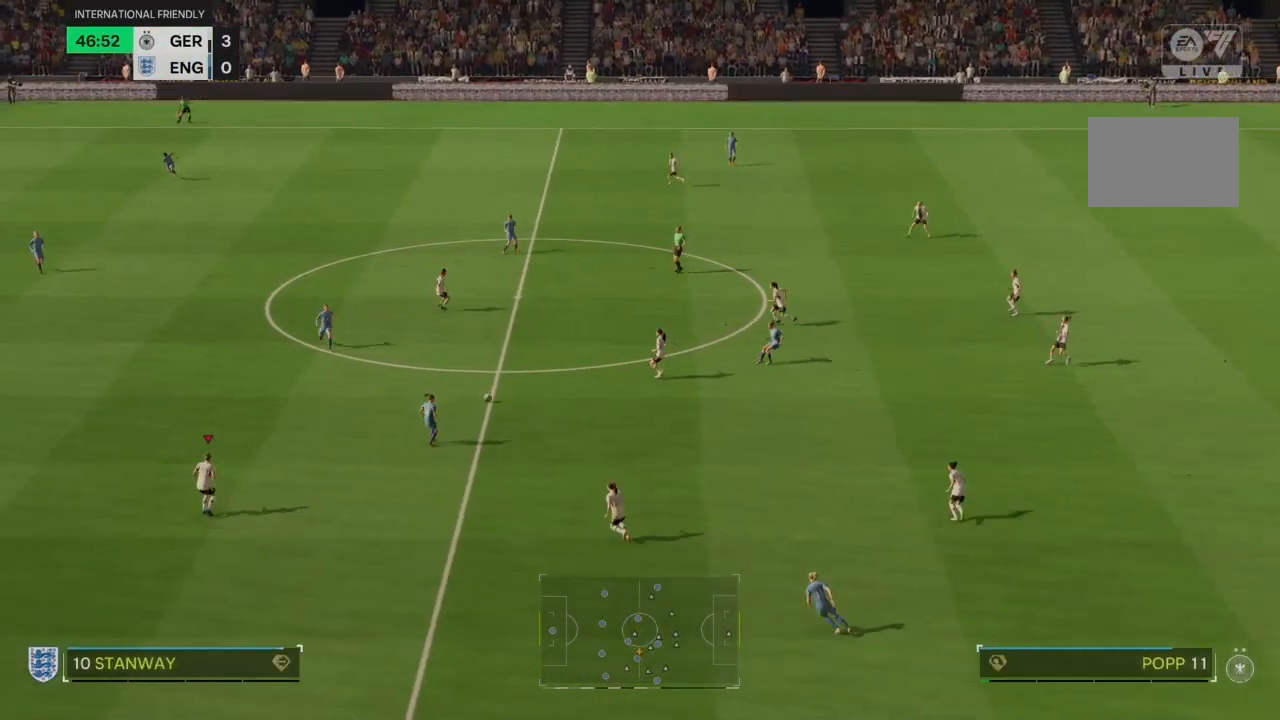
{"buttons": [], "left_stick": "left", "right_stick": "center", "events": [[367, "left_stick", "left"]]}
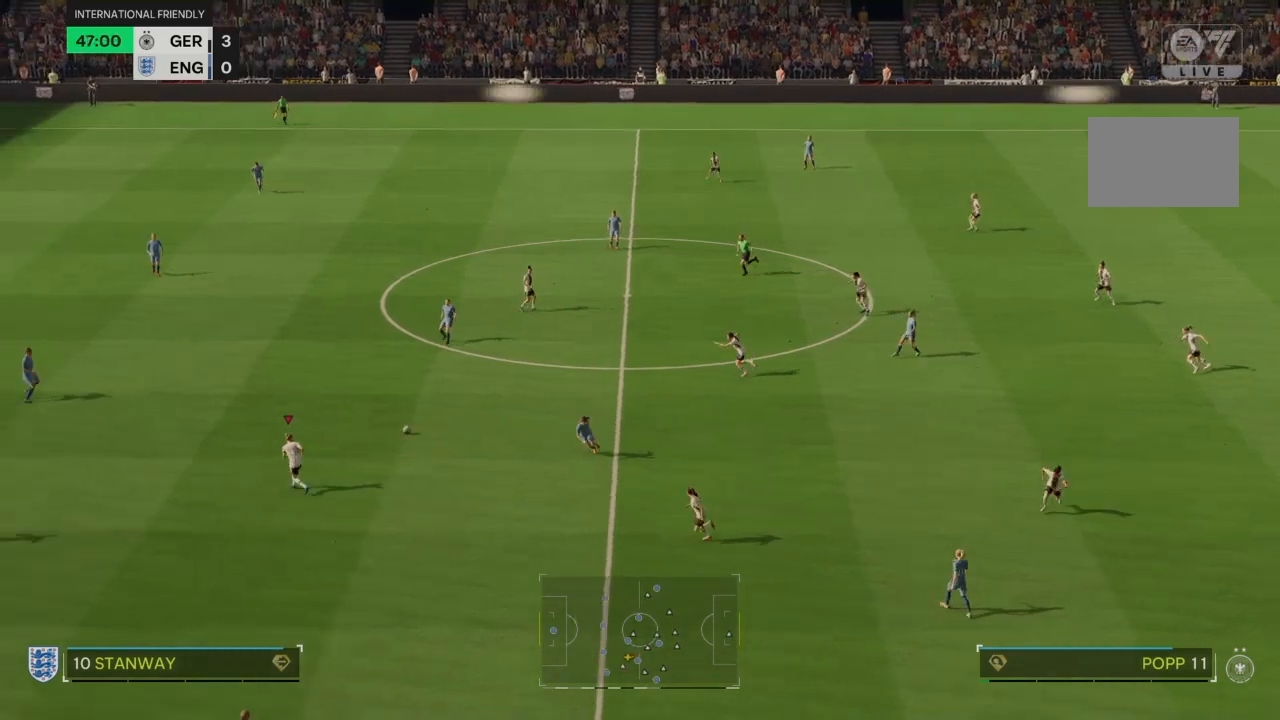
{"buttons": [], "left_stick": "up", "right_stick": "center", "events": [[34, "left_stick", "up"], [201, "L2", "down"], [301, "L2", "up"]]}
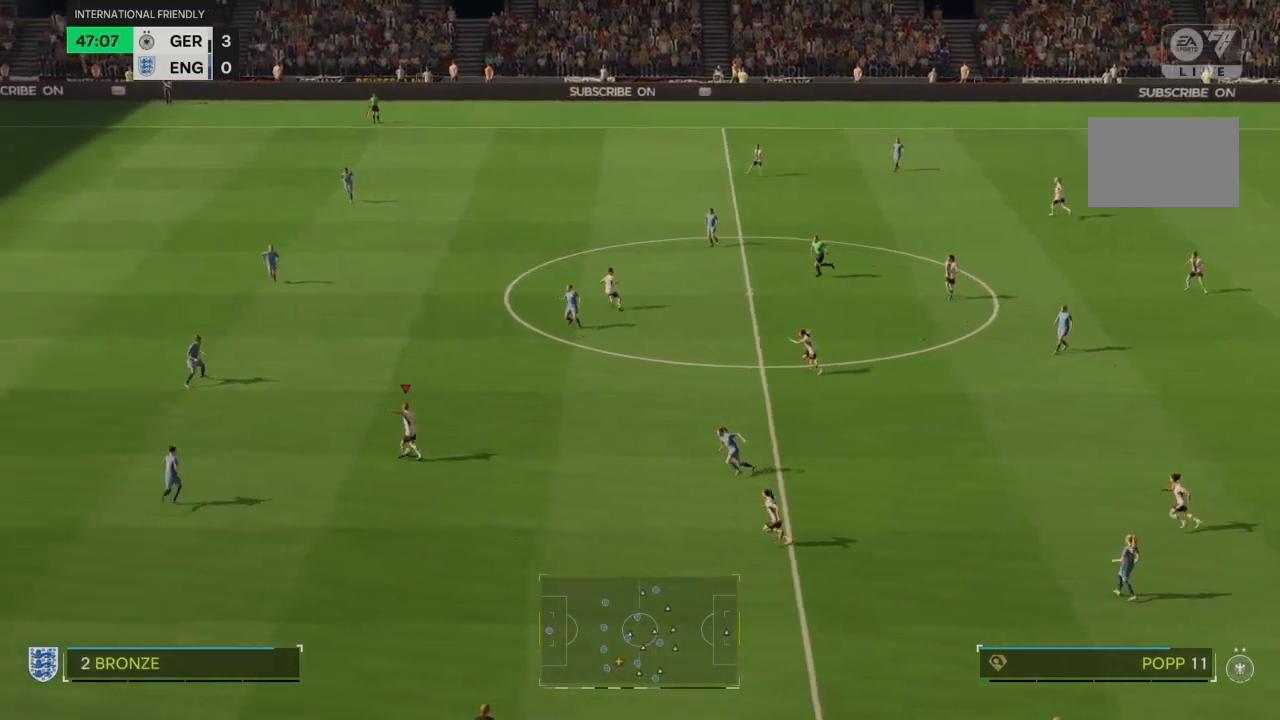
{"buttons": ["R2"], "left_stick": "up", "right_stick": "center", "events": [[400, "R2", "down"]]}
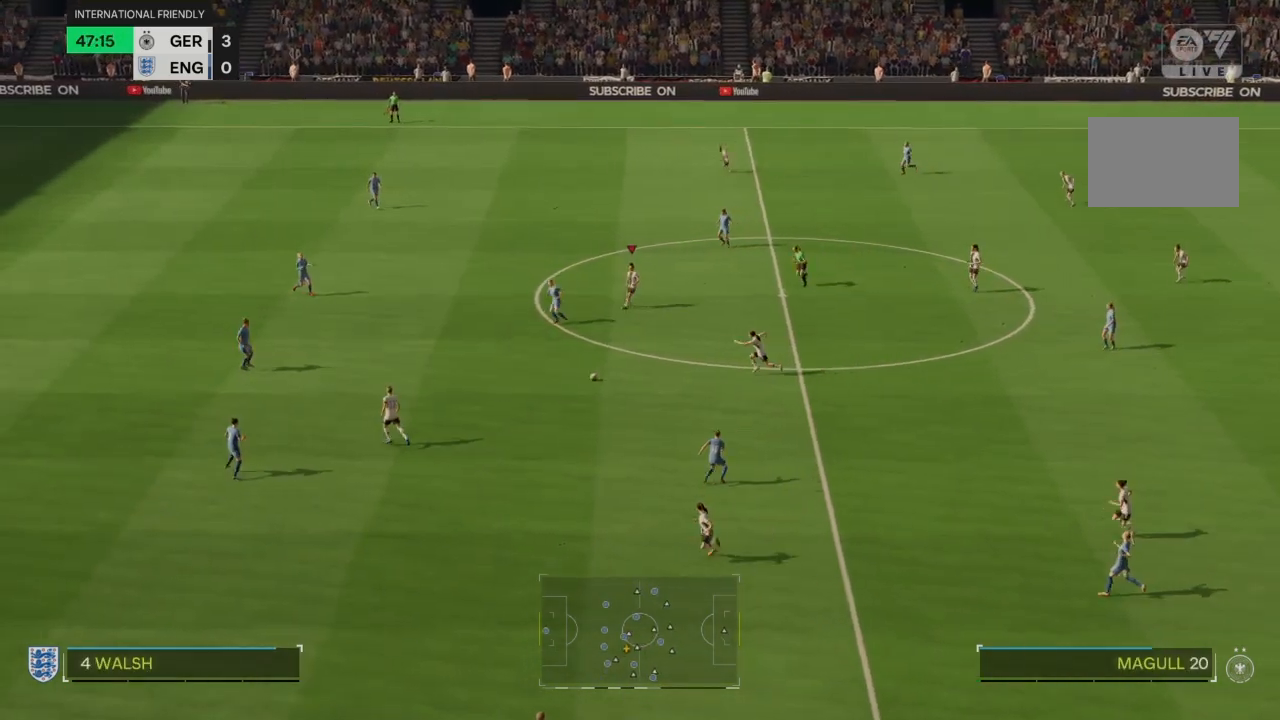
{"buttons": [], "left_stick": "down", "right_stick": "center", "events": [[34, "R2", "up"], [34, "left_stick", "center"], [134, "left_stick", "down-right"], [234, "left_stick", "center"], [501, "left_stick", "down"]]}
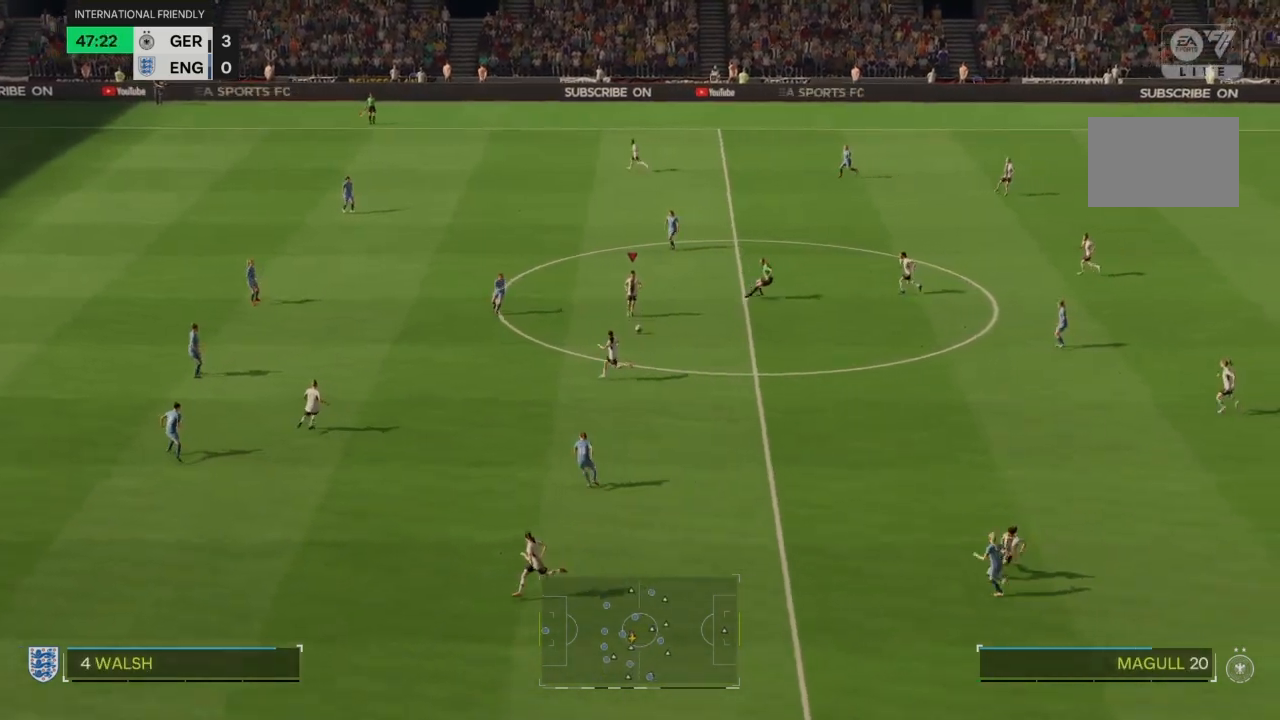
{"buttons": [], "left_stick": "down", "right_stick": "center", "events": [[167, "CROSS", "down"], [267, "CROSS", "up"]]}
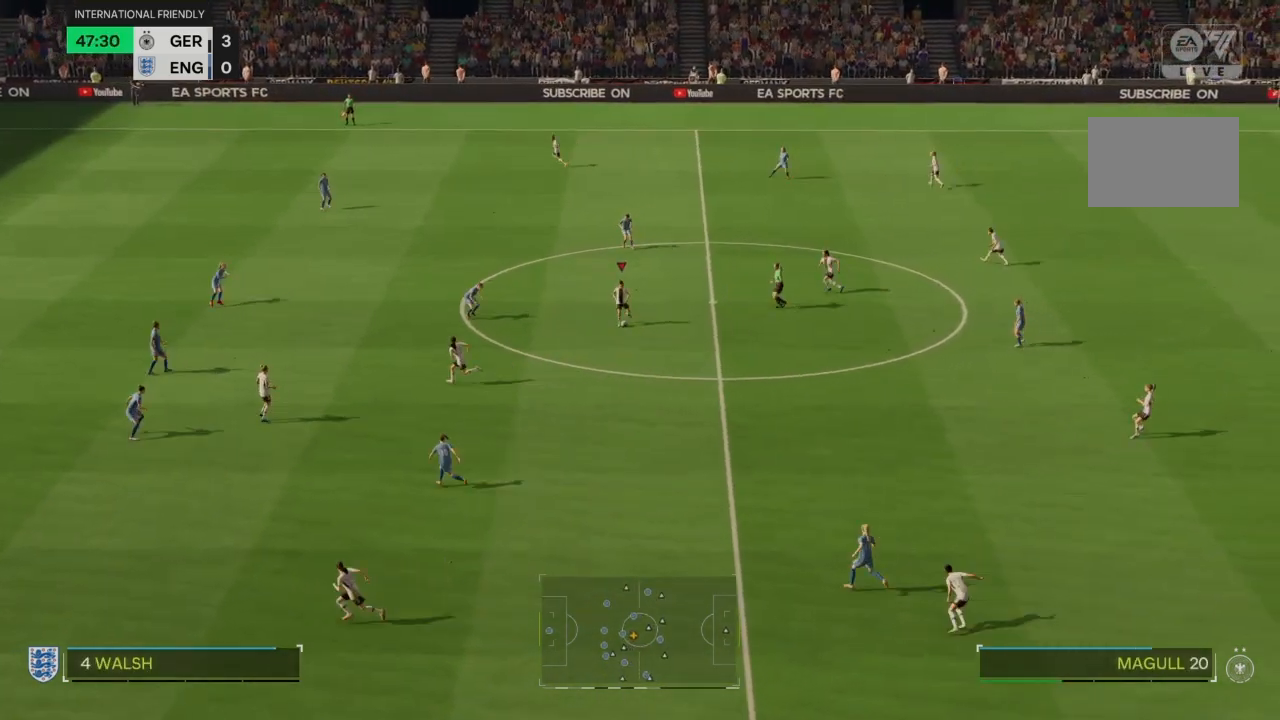
{"buttons": [], "left_stick": "down-left", "right_stick": "center", "events": [[67, "left_stick", "down-left"]]}
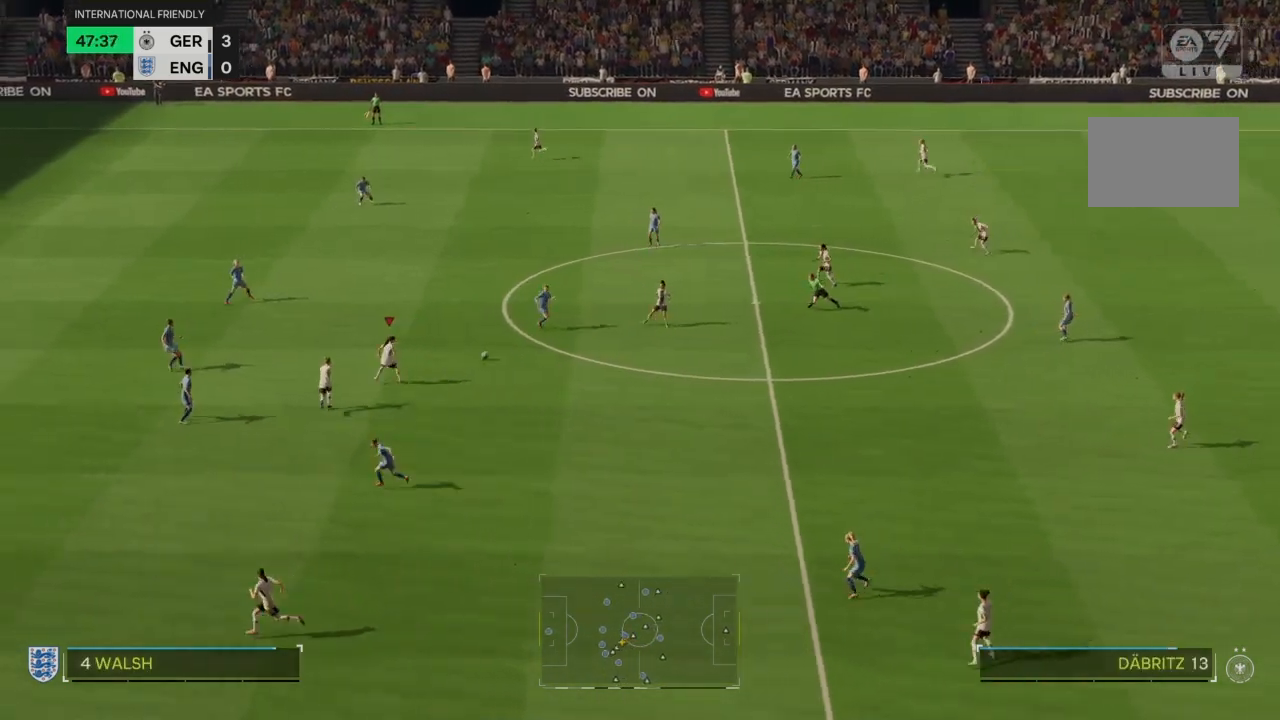
{"buttons": [], "left_stick": "down-left", "right_stick": "center", "events": [[100, "R2", "down"], [434, "R2", "up"]]}
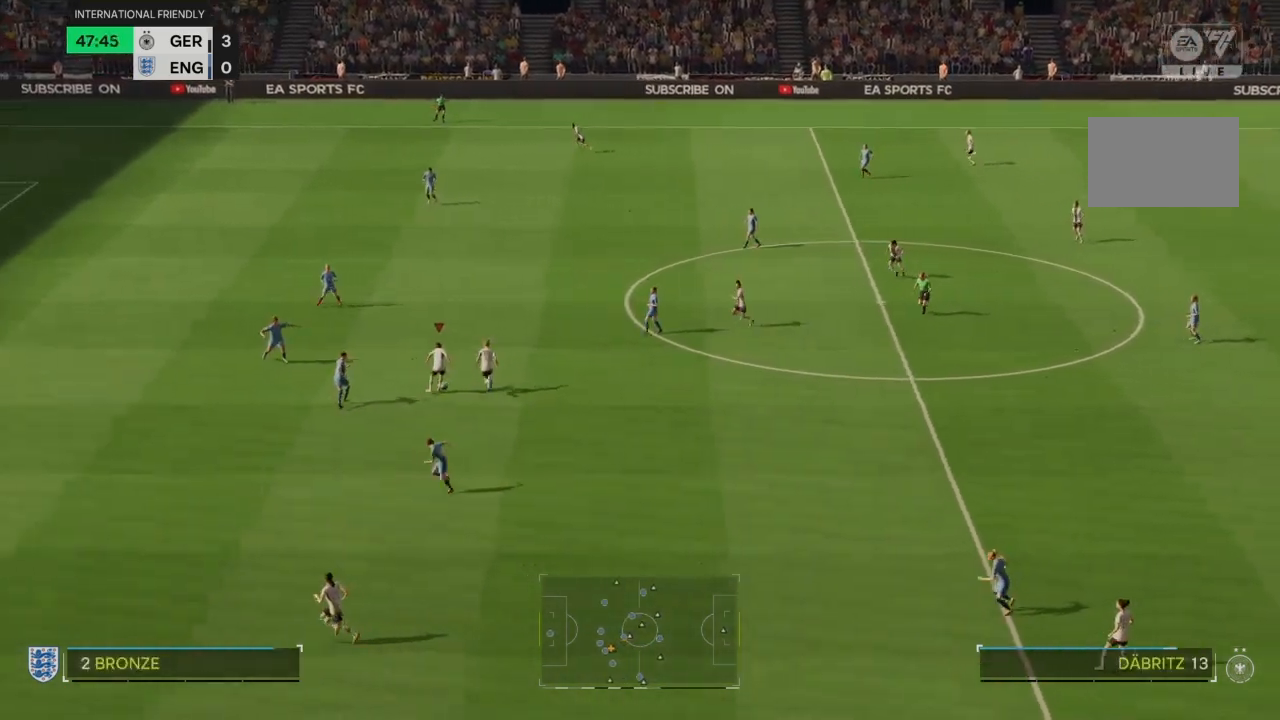
{"buttons": [], "left_stick": "down", "right_stick": "center", "events": [[34, "left_stick", "down"], [301, "left_stick", "down-right"], [467, "left_stick", "down"]]}
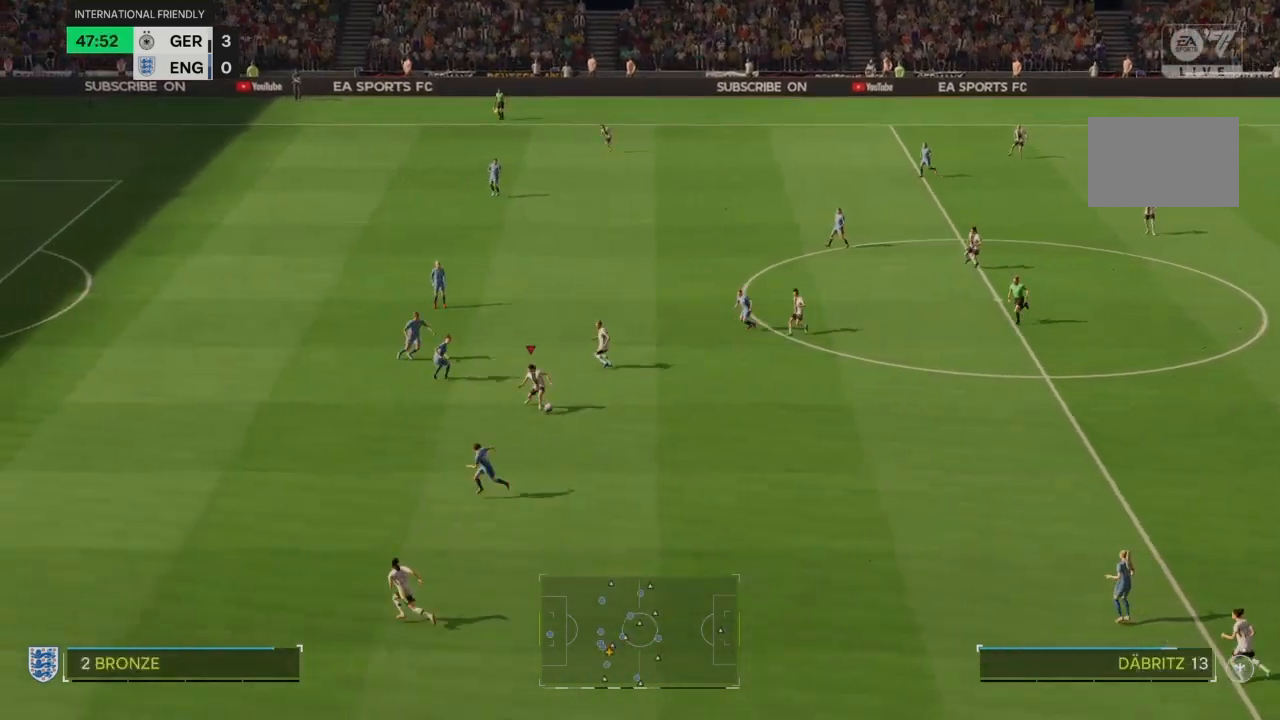
{"buttons": ["R2"], "left_stick": "down-left", "right_stick": "center", "events": [[33, "R2", "down"], [367, "left_stick", "down-left"]]}
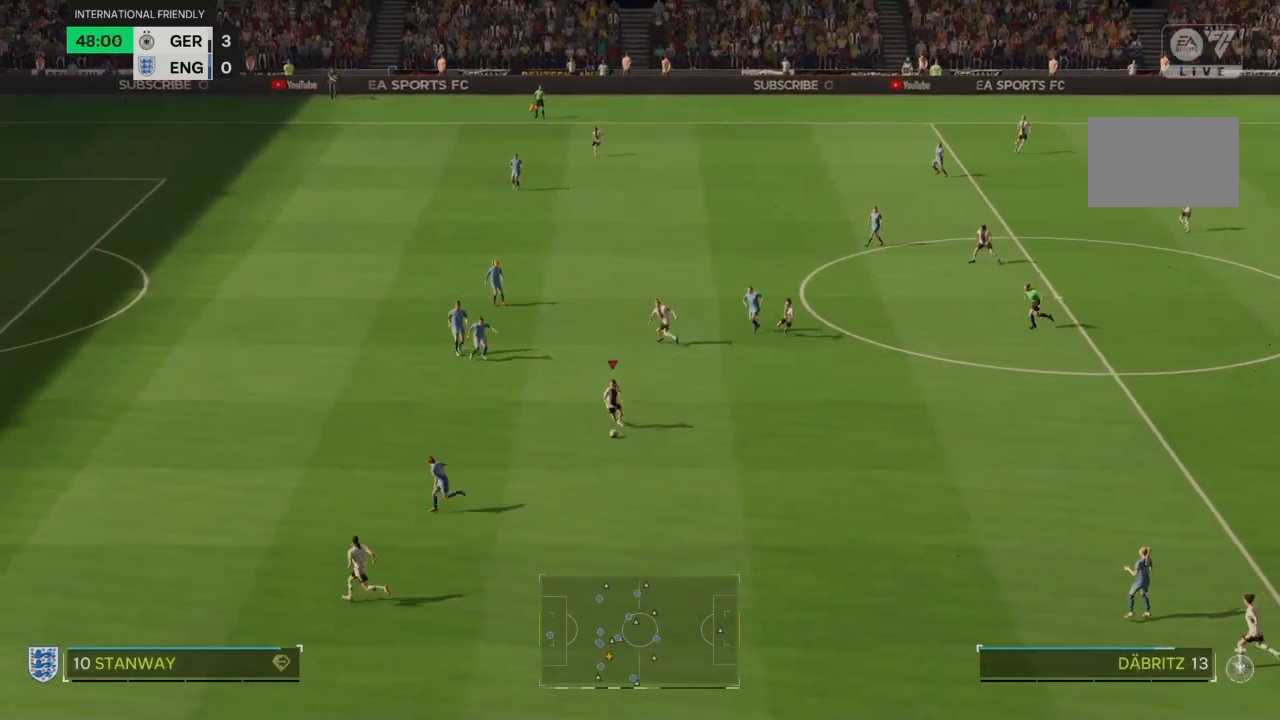
{"buttons": ["R2"], "left_stick": "left", "right_stick": "center", "events": [[167, "left_stick", "left"]]}